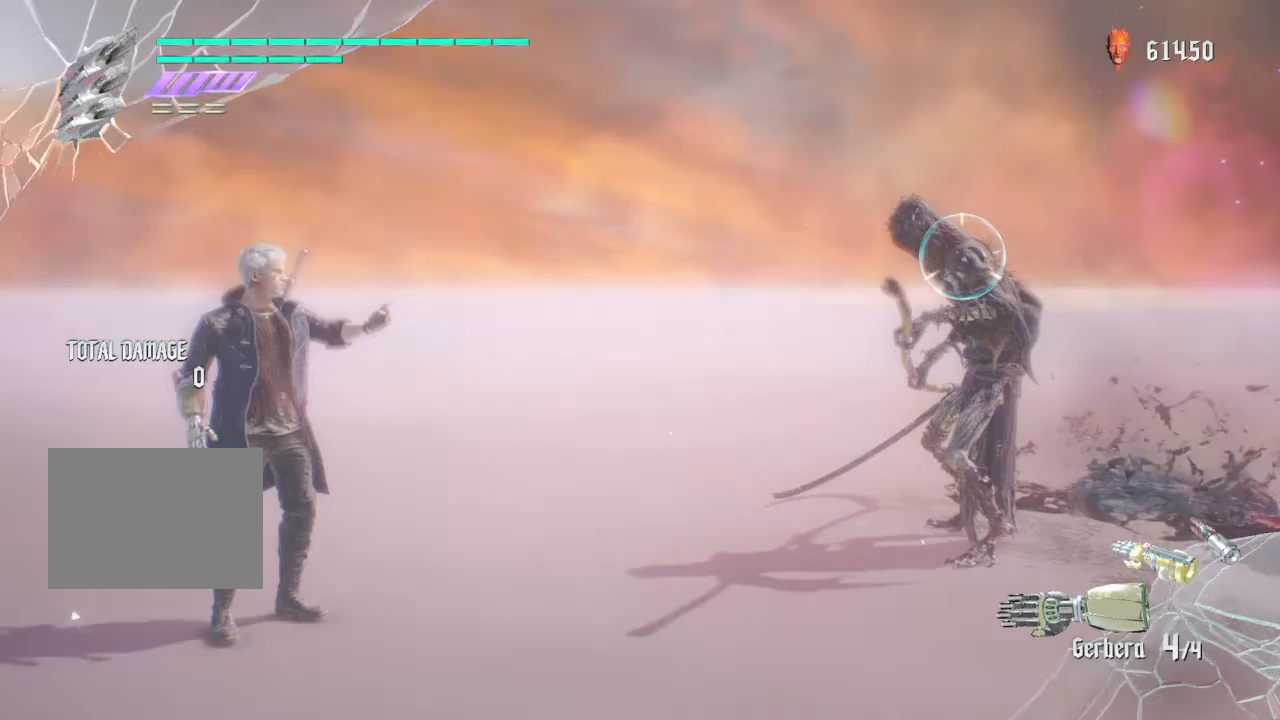
Gameplay with a controller (PlayStation layout); each line is a JSON object with the inputs held at the frame after it. "events" lists button and stick changes between this image and that frame as [ms after this image, input, new state], when the widget could be followed in between. Not read: L3 R2 R3.
{"buttons": ["R1"], "left_stick": "center", "right_stick": "left", "events": [[267, "left_stick", "down"], [367, "right_stick", "left"], [400, "left_stick", "center"]]}
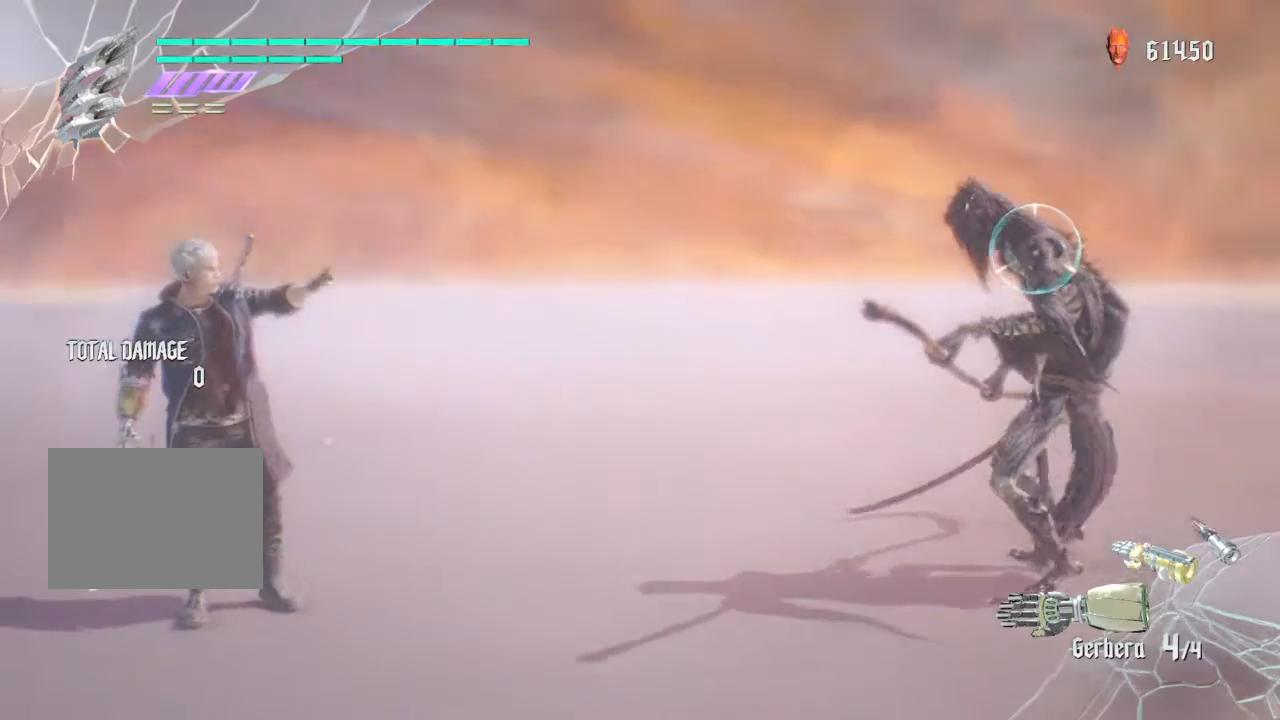
{"buttons": ["R1"], "left_stick": "center", "right_stick": "center", "events": [[33, "right_stick", "center"]]}
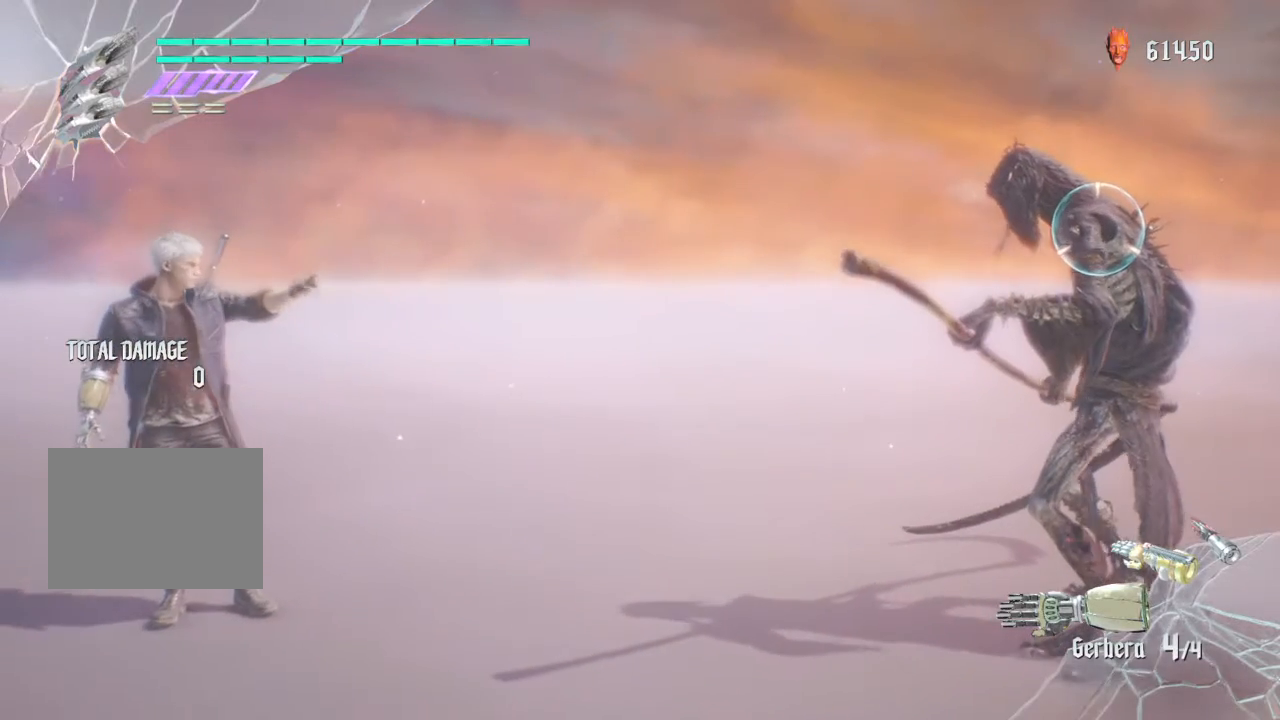
{"buttons": ["R1"], "left_stick": "center", "right_stick": "center", "events": []}
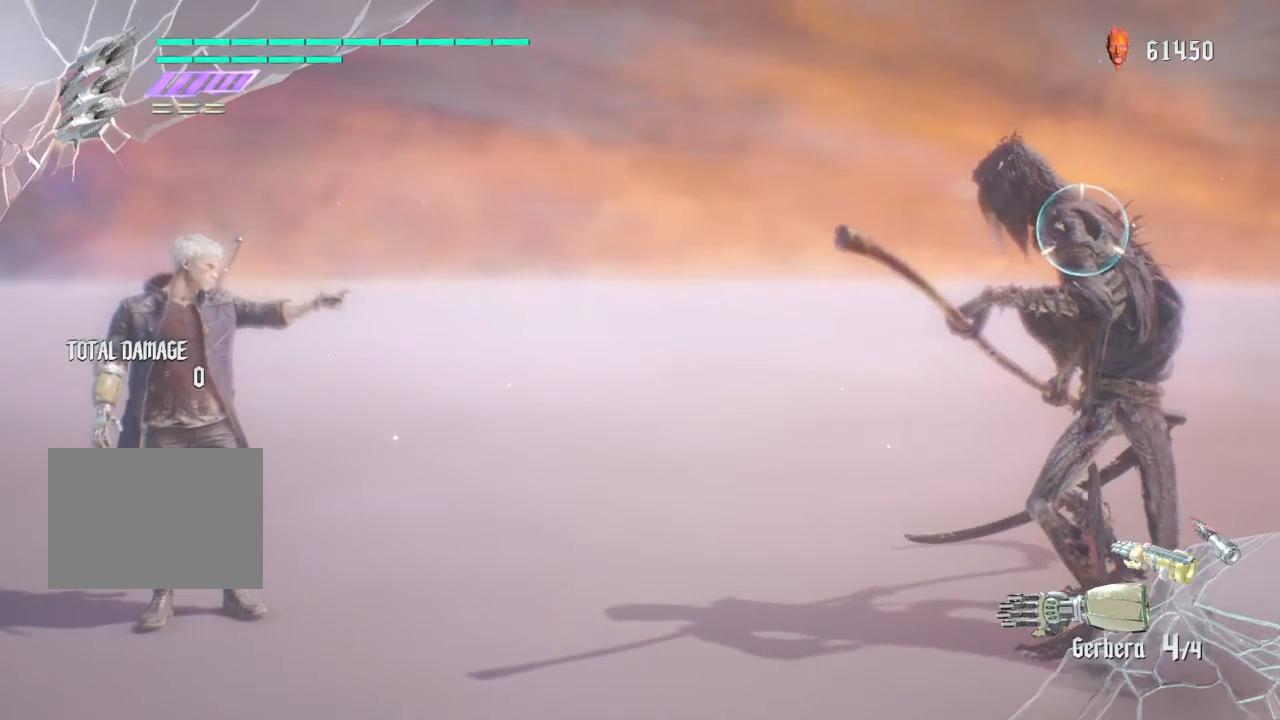
{"buttons": ["R1"], "left_stick": "center", "right_stick": "center", "events": []}
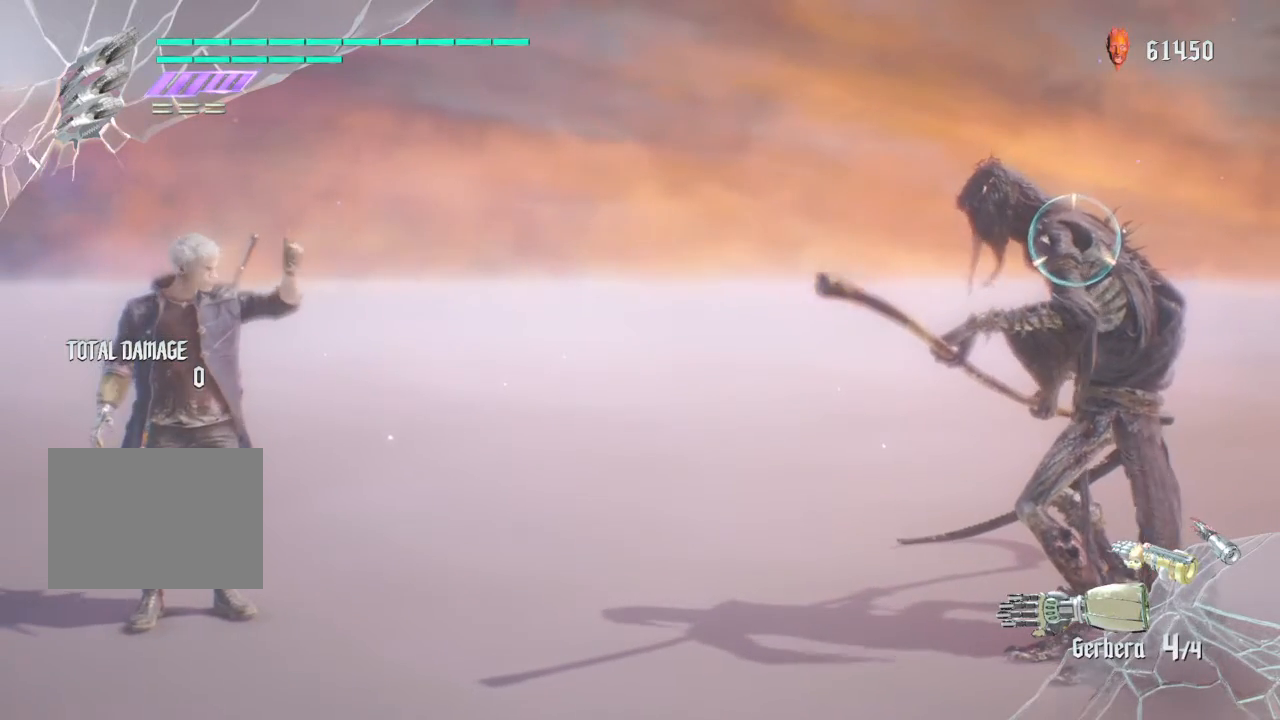
{"buttons": ["R1"], "left_stick": "center", "right_stick": "center", "events": []}